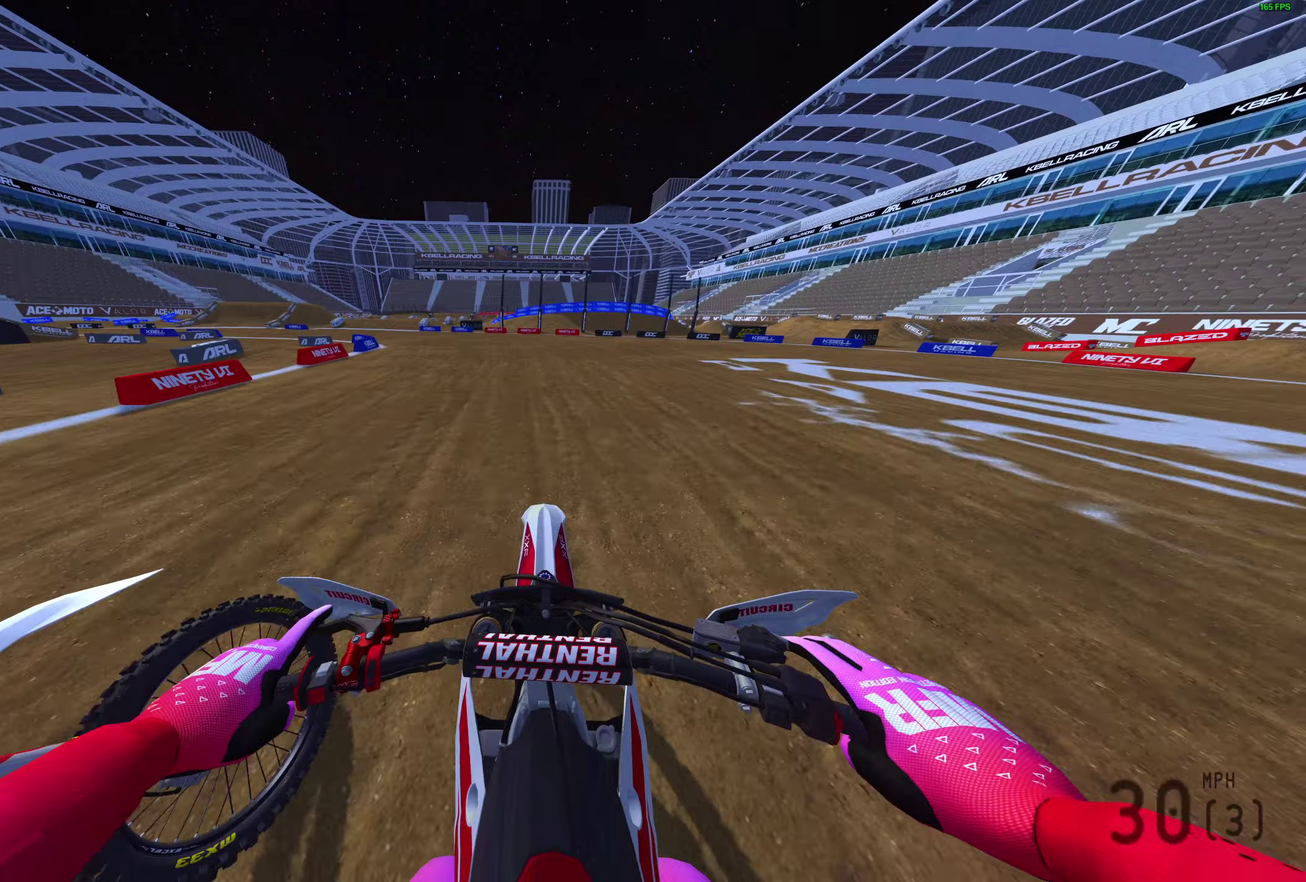
Gameplay with a controller (PlayStation layout); each line is a JSON object with the inputs held at the frame after it (dt_ms = milliseconds from this image to that frame). "events" lists button and stick changes between this image and that frame as [ms after this image, input, new state], when the widget could be followed in between. Not read: R2.
{"dt_ms": 400, "buttons": ["CROSS"], "left_stick": "left", "right_stick": "center"}
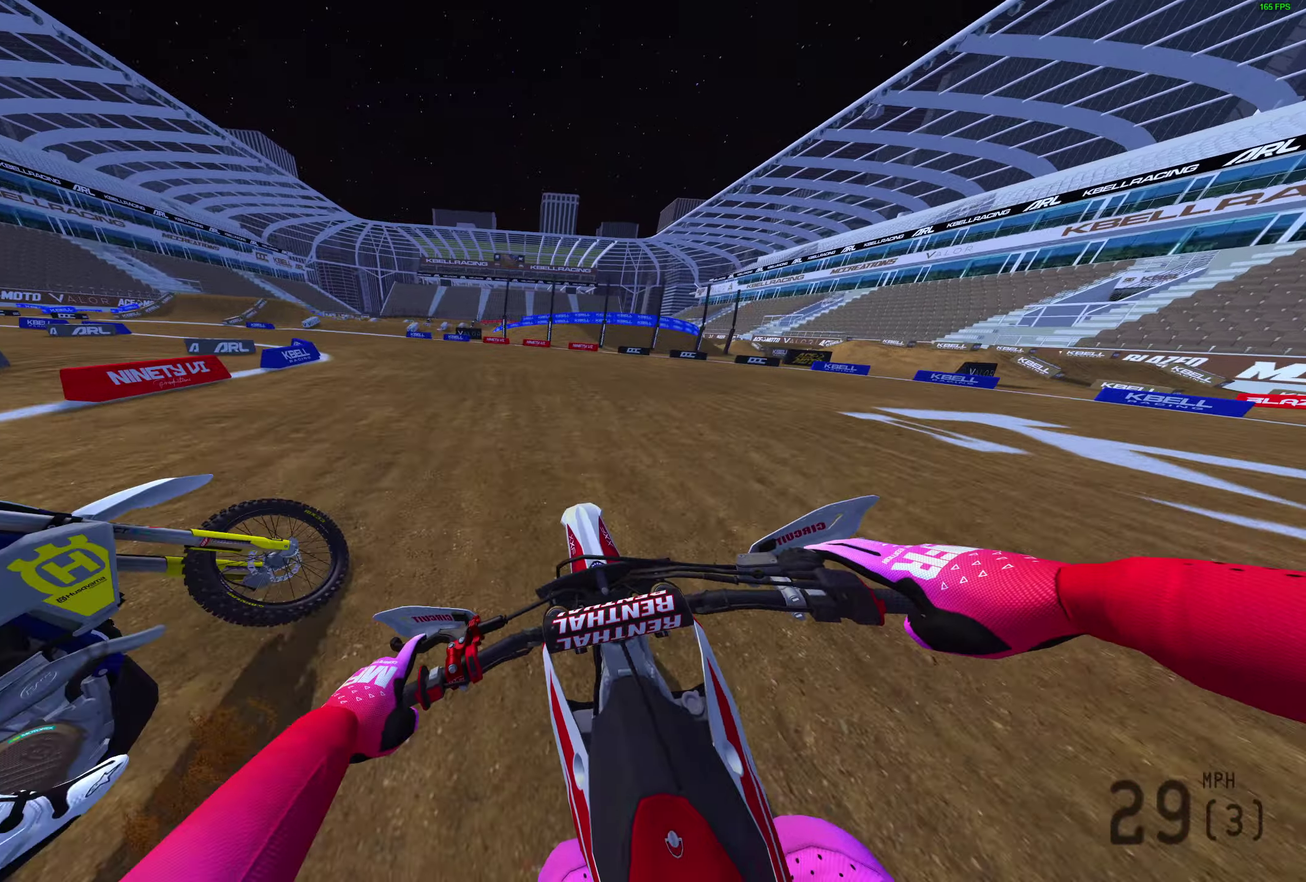
{"dt_ms": 500, "buttons": [], "left_stick": "left", "right_stick": "right", "events": [[50, "CROSS", "up"], [250, "right_stick", "right"]]}
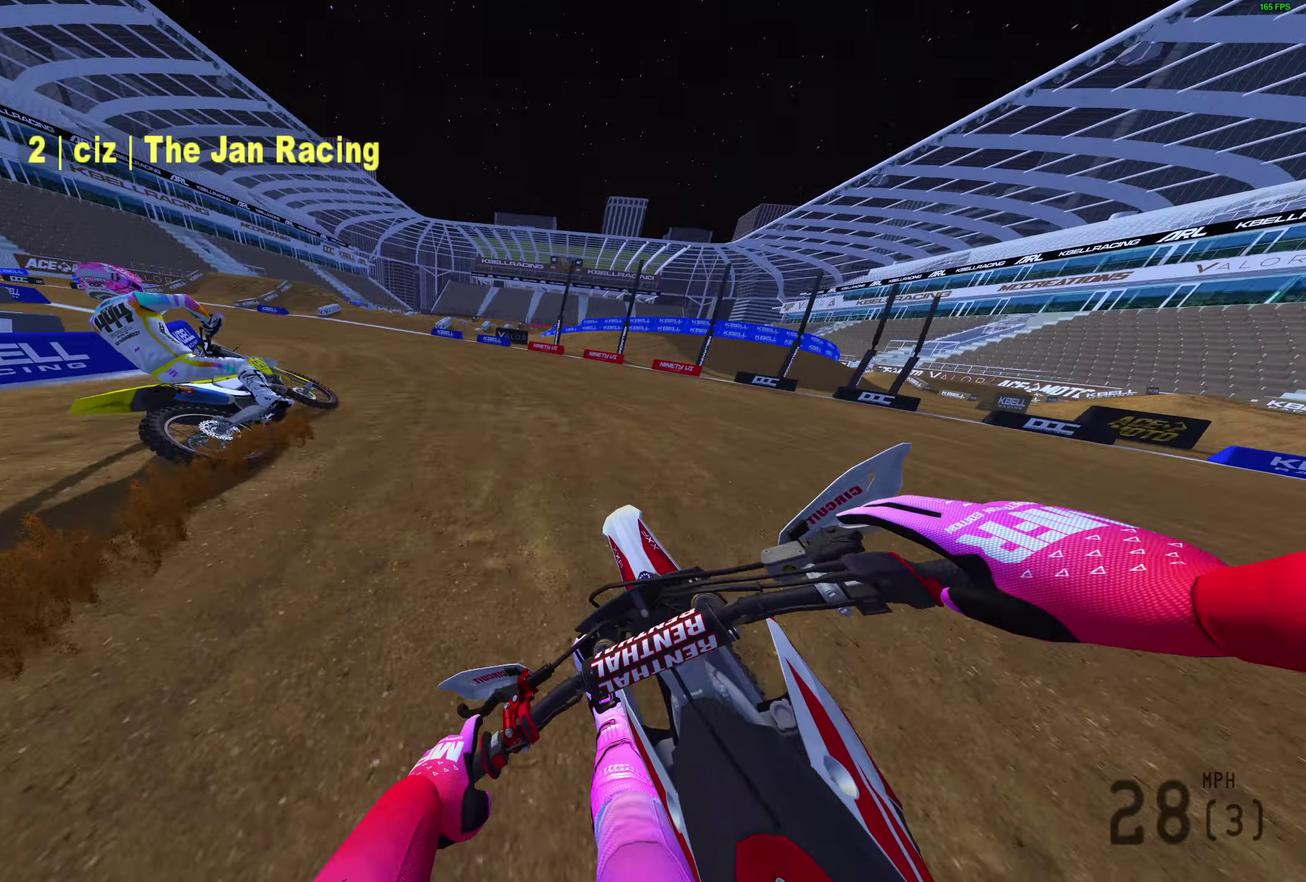
{"dt_ms": 500, "buttons": [], "left_stick": "left", "right_stick": "up-right", "events": [[417, "right_stick", "up-right"]]}
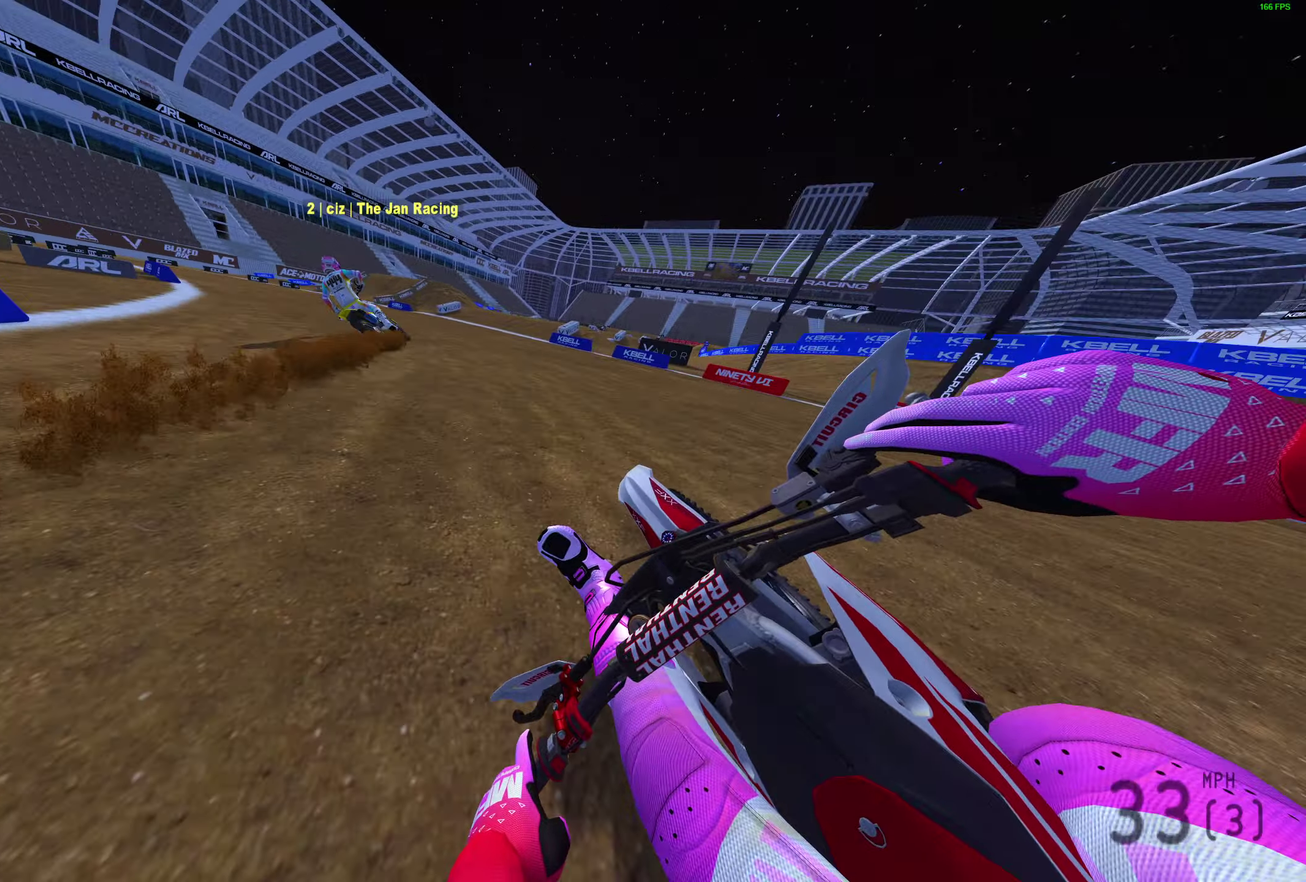
{"dt_ms": 300, "buttons": [], "left_stick": "up-left", "right_stick": "up"}
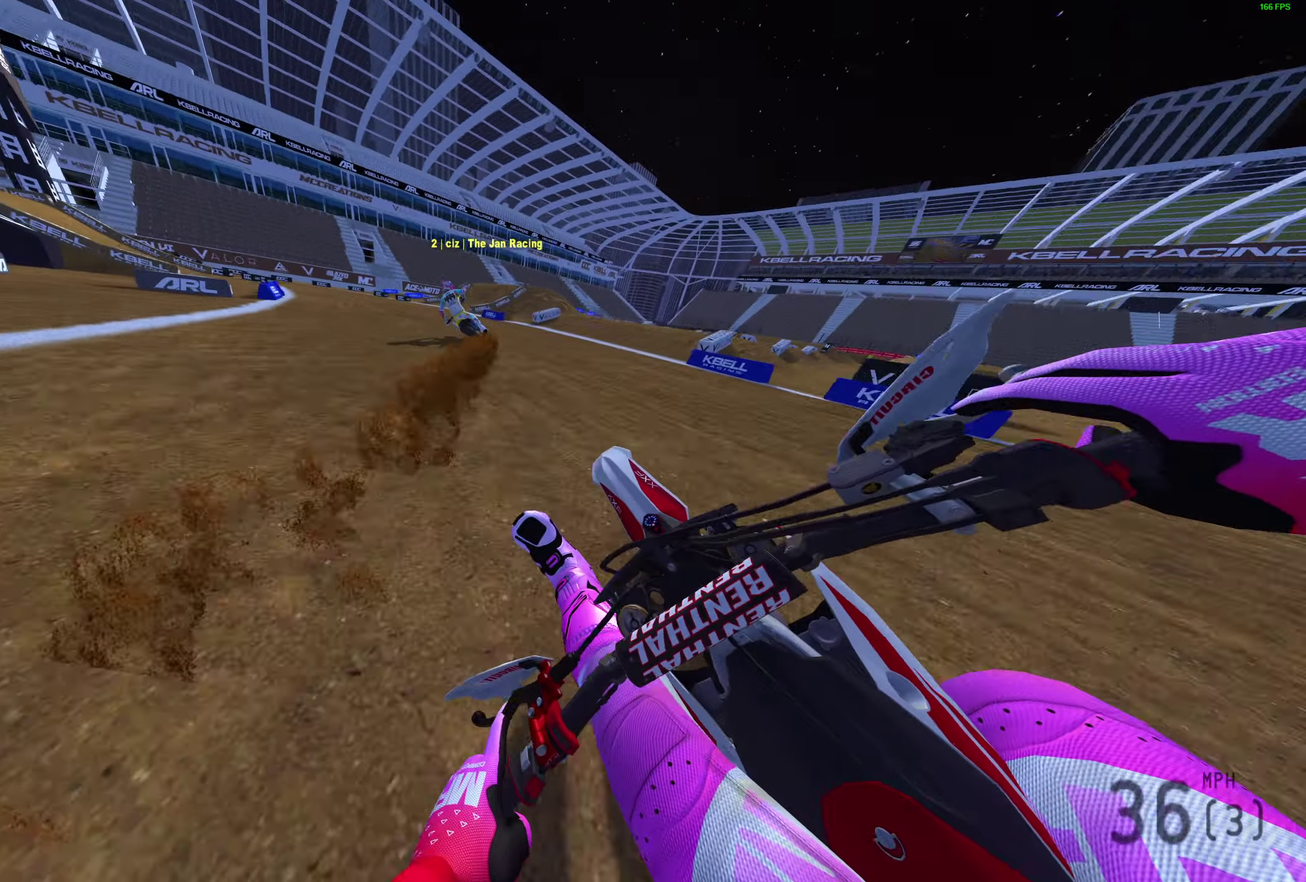
{"dt_ms": 700, "buttons": [], "left_stick": "left", "right_stick": "left"}
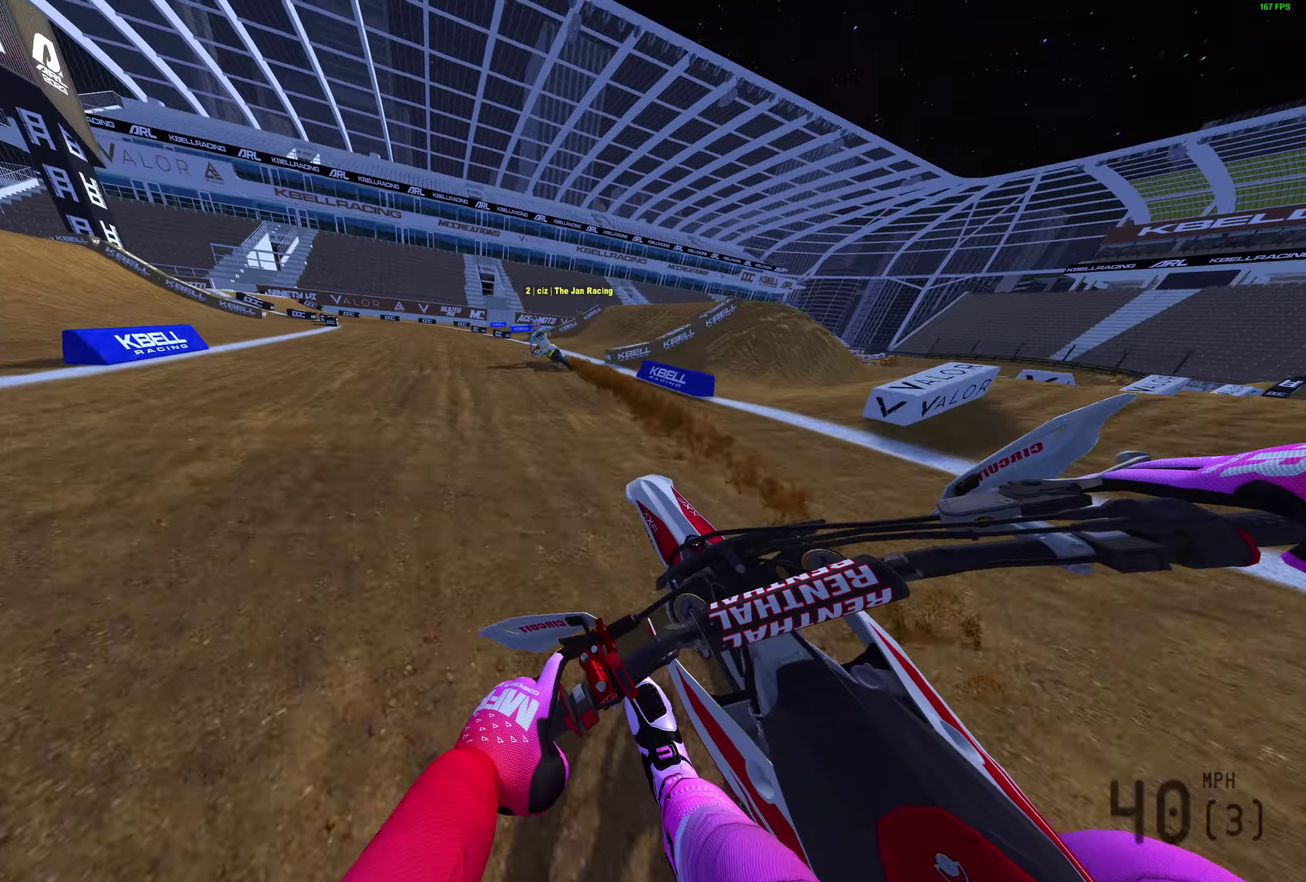
{"dt_ms": 300, "buttons": [], "left_stick": "left", "right_stick": "left", "events": []}
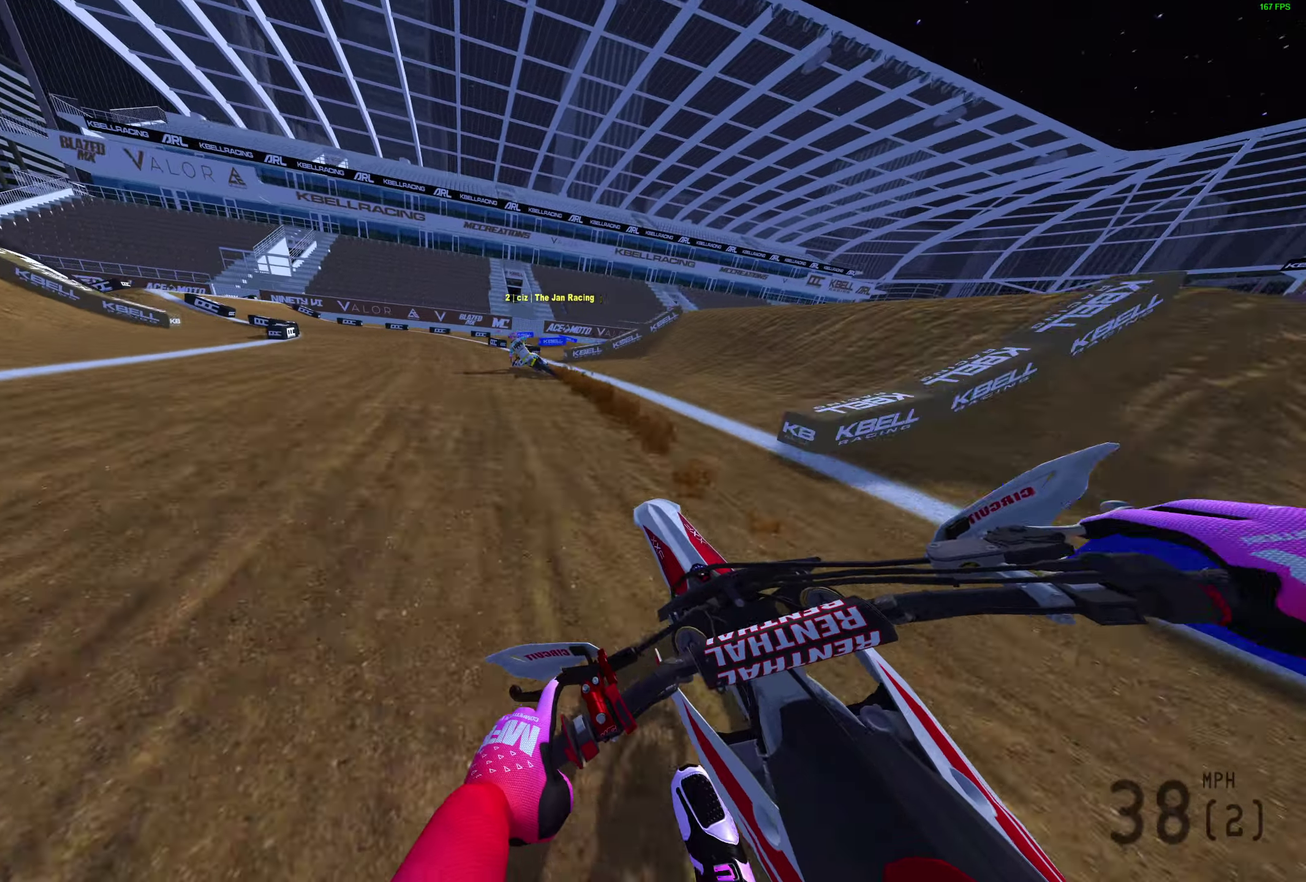
{"dt_ms": 900, "buttons": [], "left_stick": "left", "right_stick": "right"}
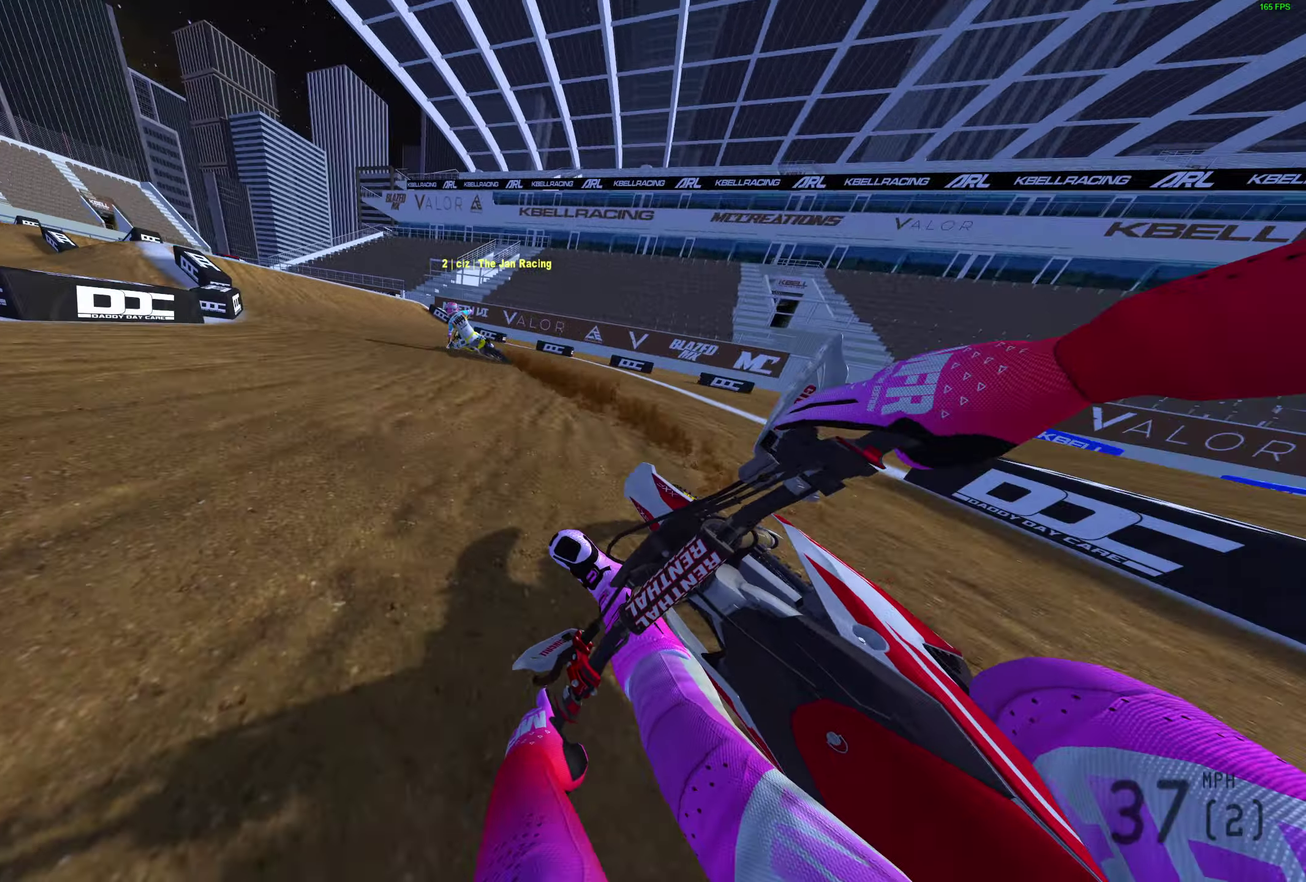
{"dt_ms": 300, "buttons": [], "left_stick": "left", "right_stick": "right", "events": []}
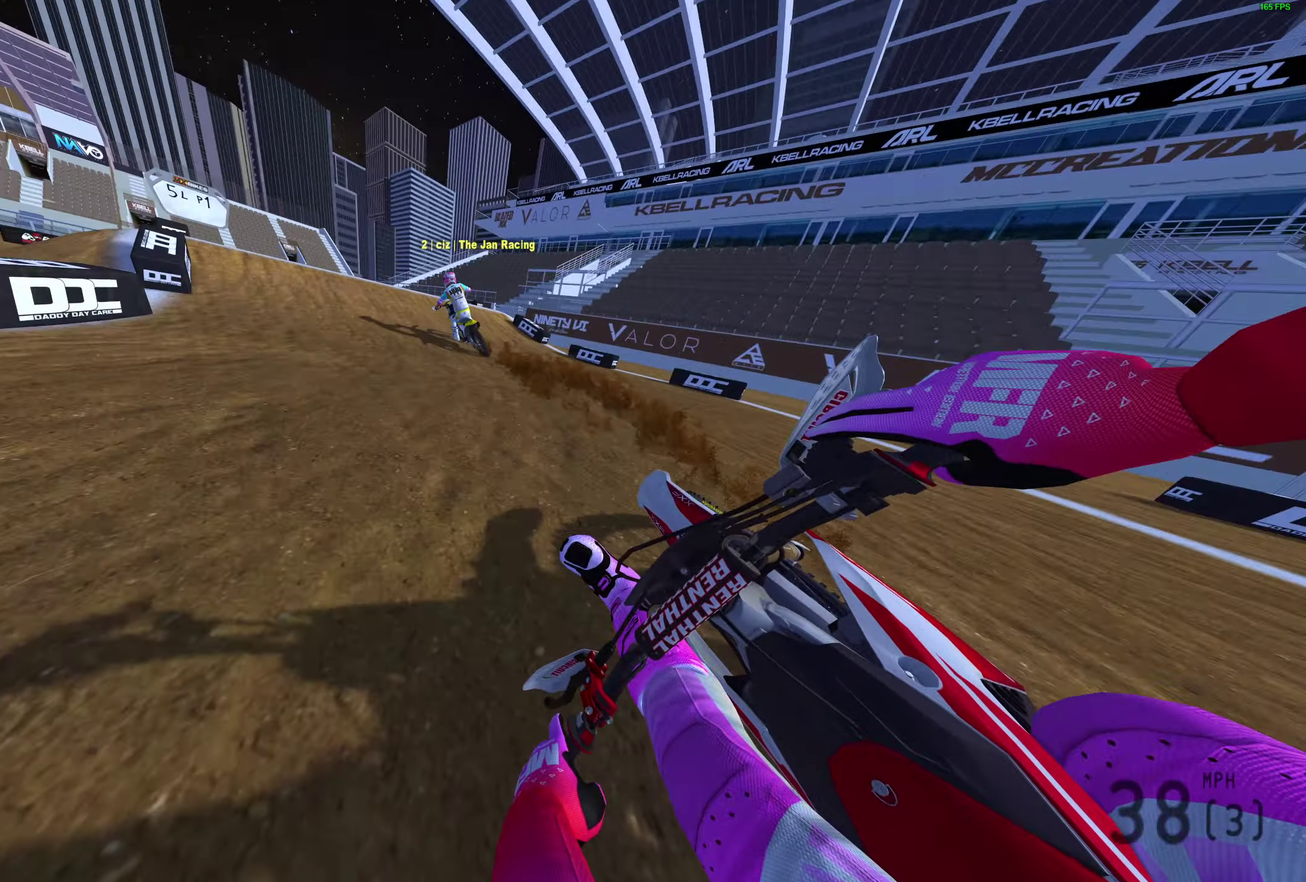
{"dt_ms": 600, "buttons": [], "left_stick": "up-left", "right_stick": "up", "events": [[150, "right_stick", "up-right"], [167, "left_stick", "up-left"], [250, "right_stick", "up"]]}
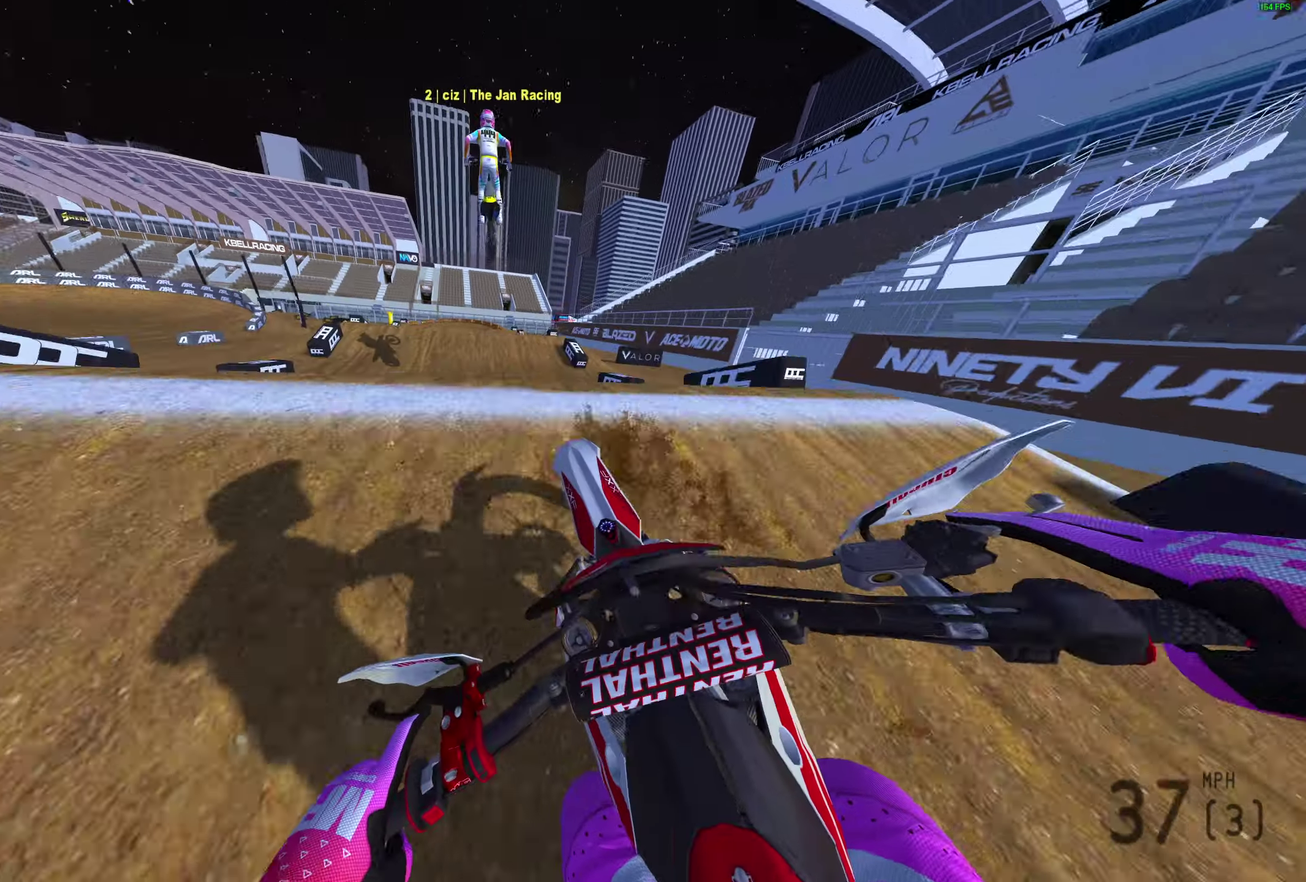
{"dt_ms": 400, "buttons": [], "left_stick": "up-right", "right_stick": "center", "events": [[100, "right_stick", "center"], [150, "left_stick", "center"], [167, "CROSS", "down"], [250, "CROSS", "up"], [333, "left_stick", "up-right"]]}
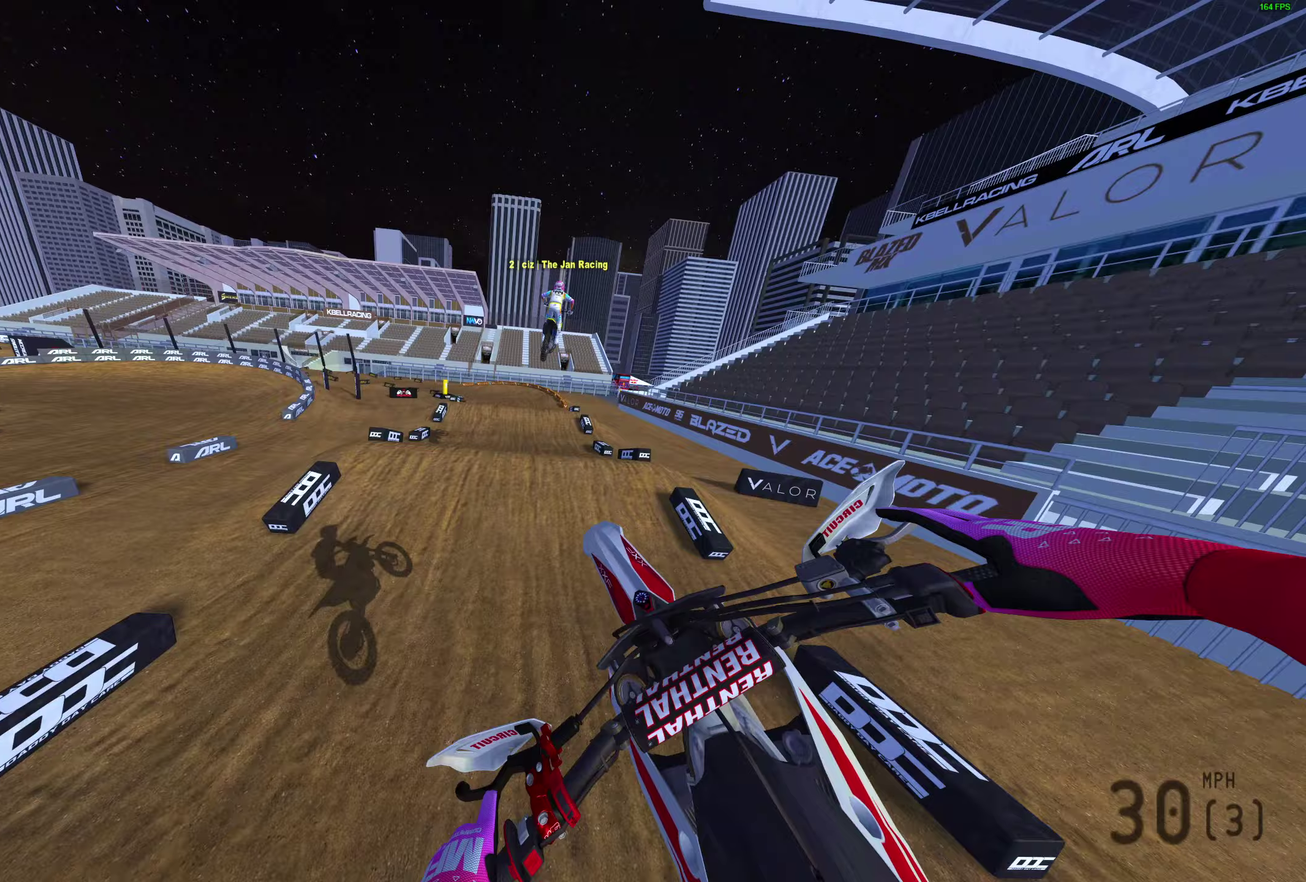
{"dt_ms": 500, "buttons": [], "left_stick": "up-right", "right_stick": "center", "events": []}
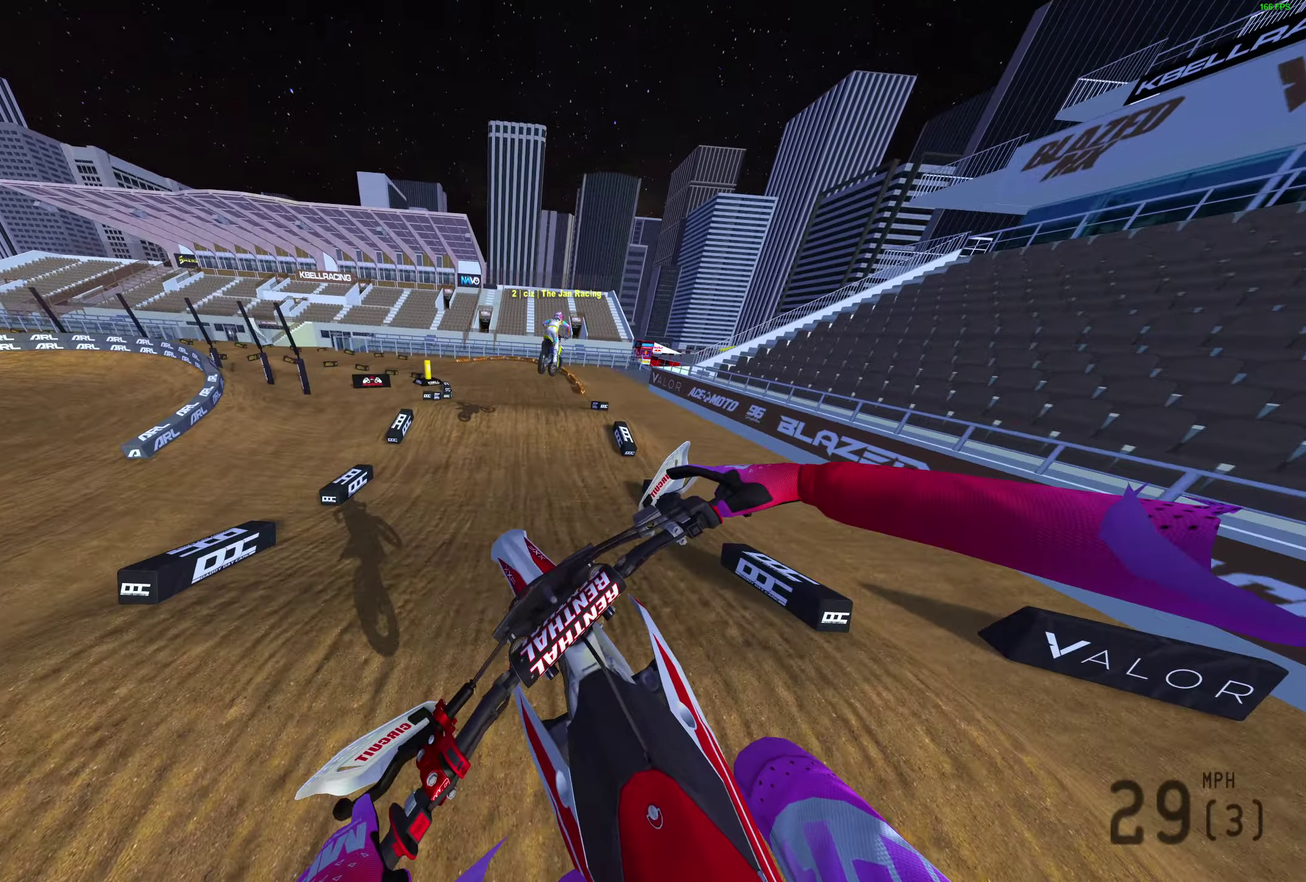
{"dt_ms": 500, "buttons": [], "left_stick": "center", "right_stick": "center", "events": [[33, "CROSS", "down"], [67, "left_stick", "center"], [117, "CROSS", "up"], [233, "left_stick", "up-left"], [367, "left_stick", "center"]]}
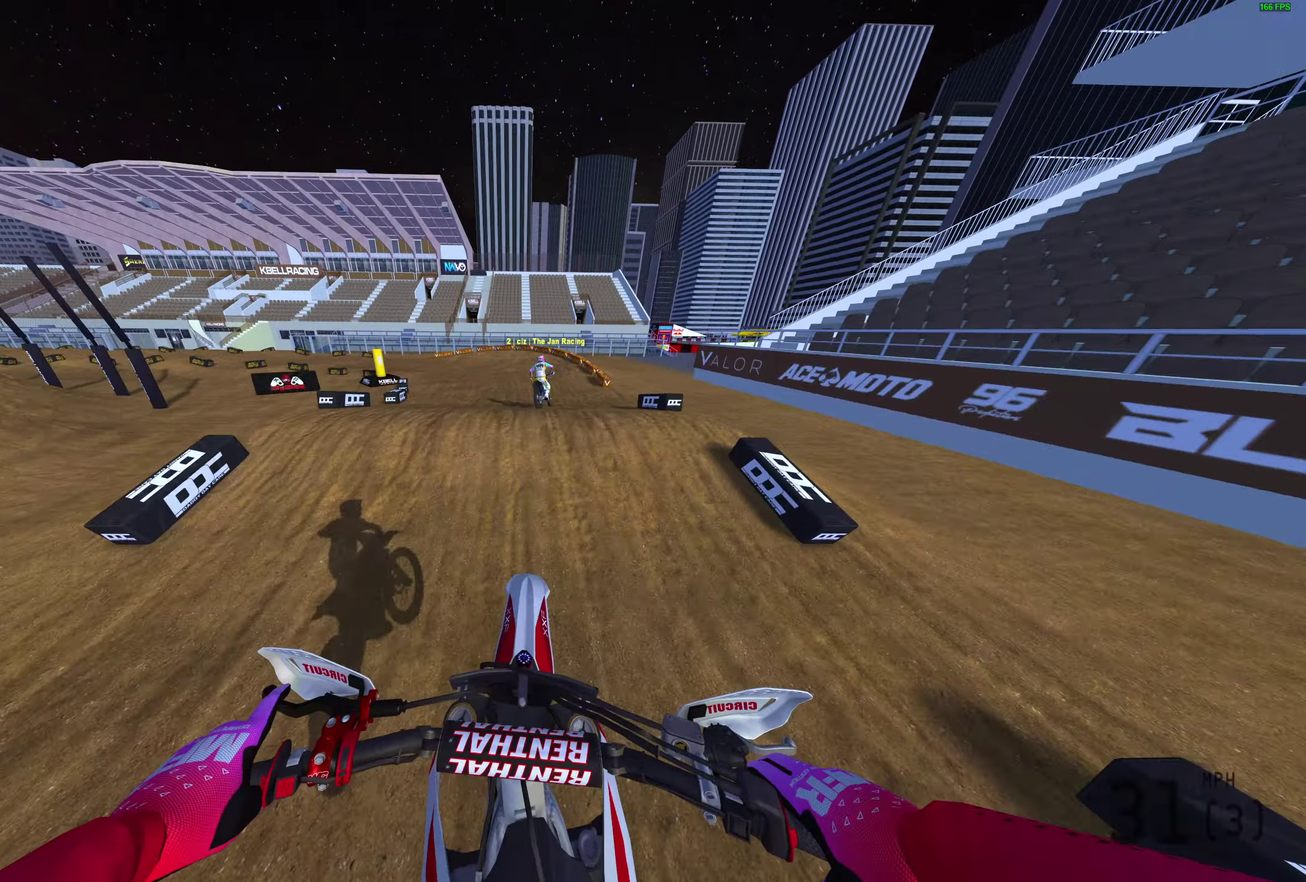
{"dt_ms": 400, "buttons": ["L2"], "left_stick": "left", "right_stick": "up"}
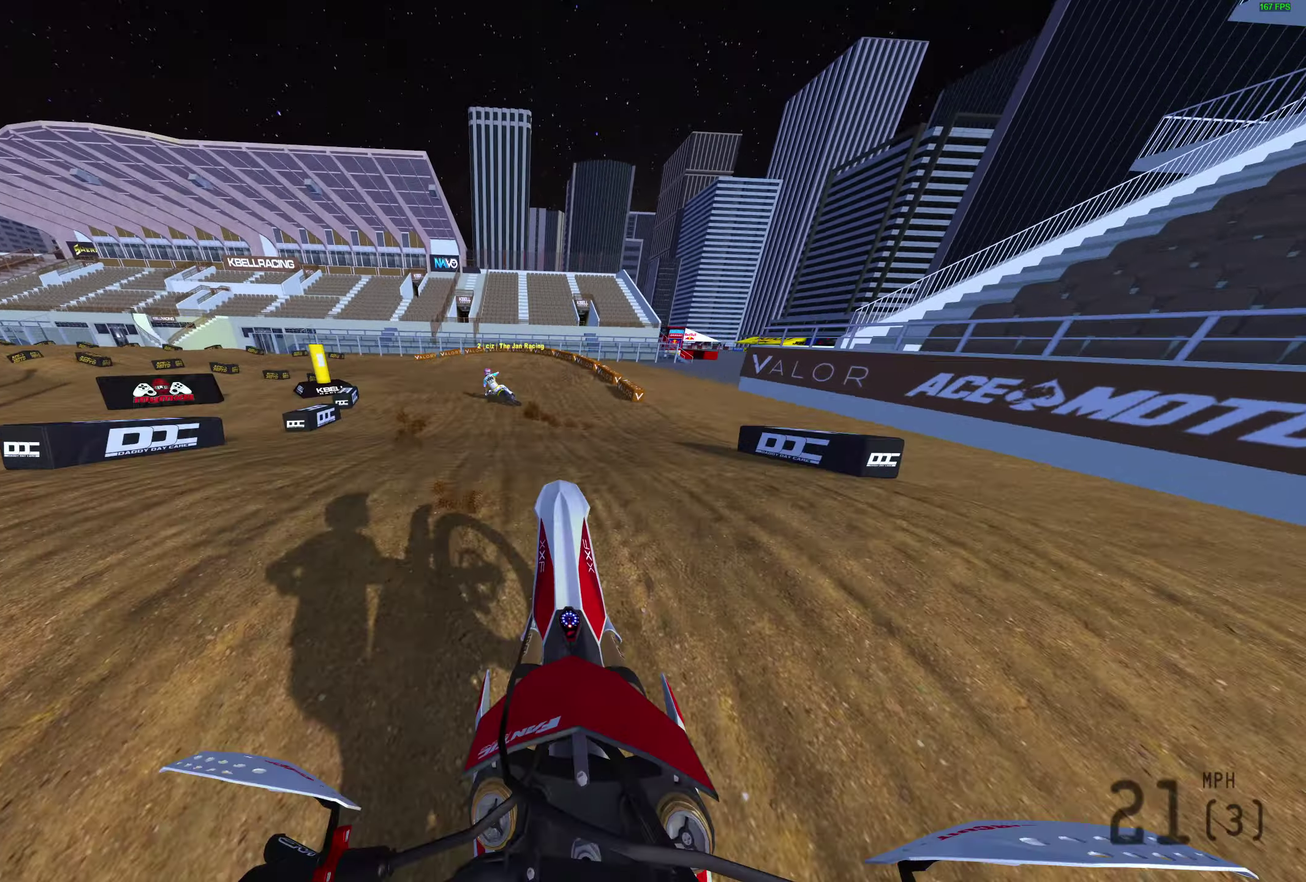
{"dt_ms": 600, "buttons": [], "left_stick": "right", "right_stick": "up-right", "events": [[167, "left_stick", "center"], [167, "right_stick", "up-right"], [350, "L2", "up"], [350, "left_stick", "right"]]}
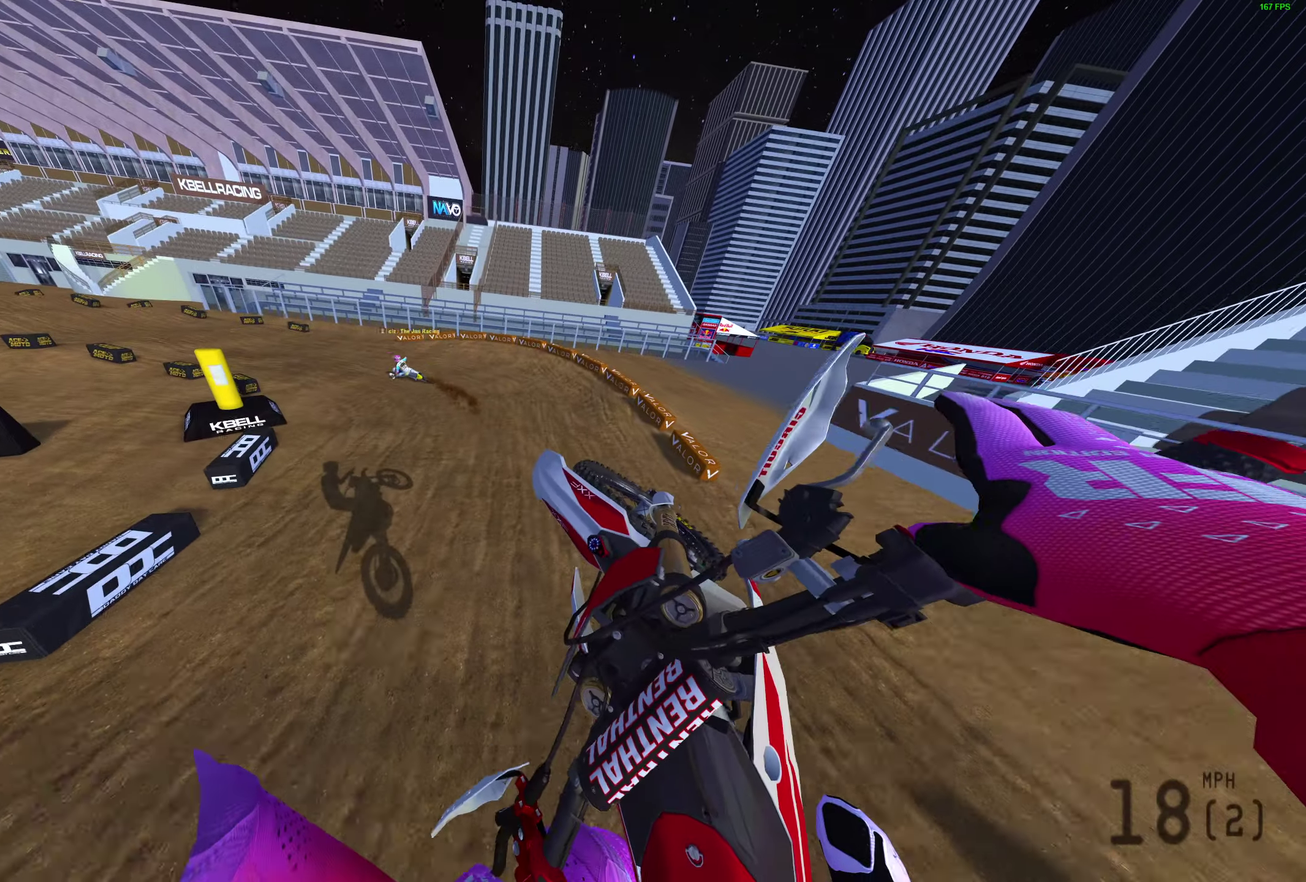
{"dt_ms": 300, "buttons": [], "left_stick": "right", "right_stick": "up", "events": [[117, "right_stick", "up"]]}
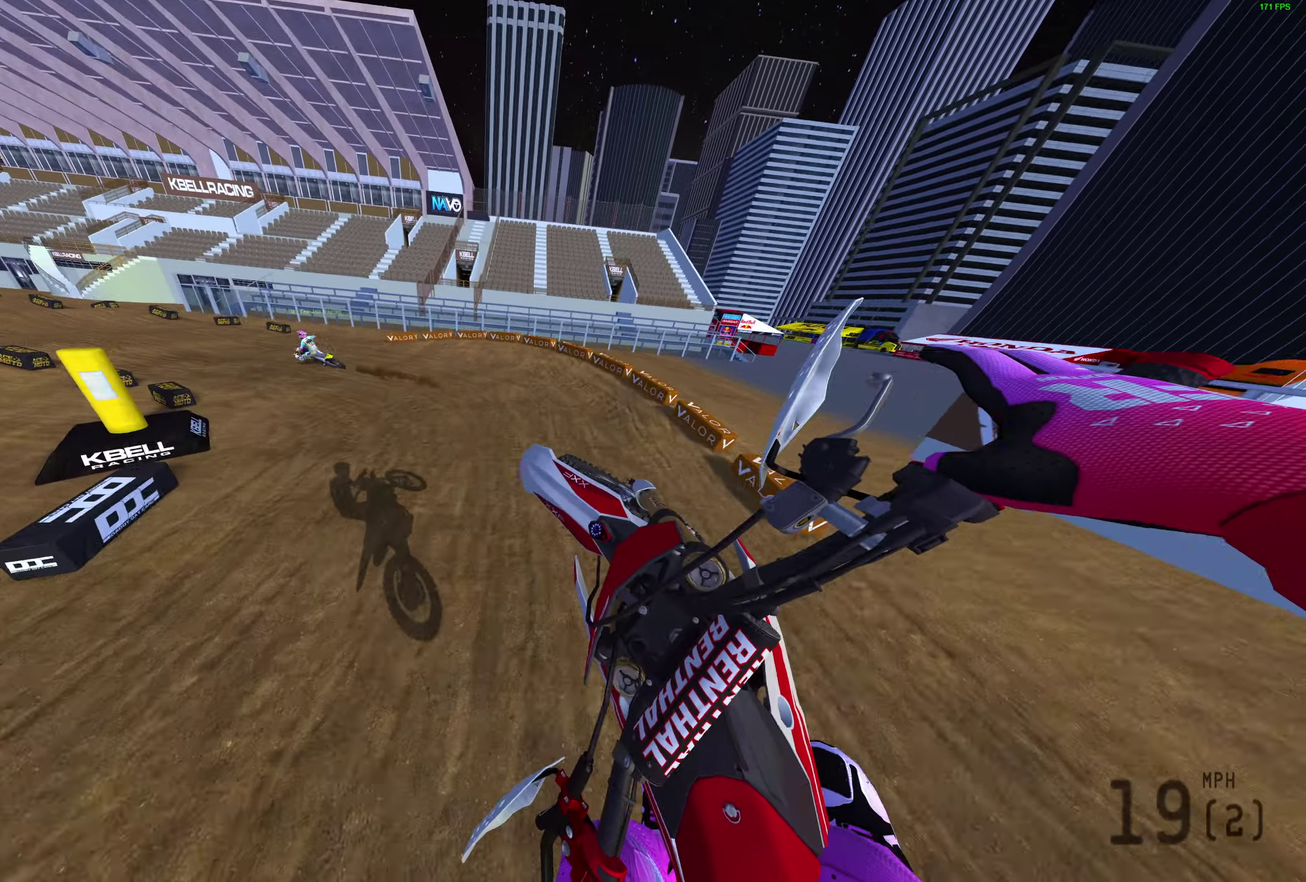
{"dt_ms": 900, "buttons": [], "left_stick": "left", "right_stick": "up-right", "events": [[200, "right_stick", "up-left"], [233, "left_stick", "center"], [317, "right_stick", "left"], [383, "left_stick", "left"], [450, "right_stick", "up-left"], [650, "right_stick", "up"], [817, "right_stick", "up-right"]]}
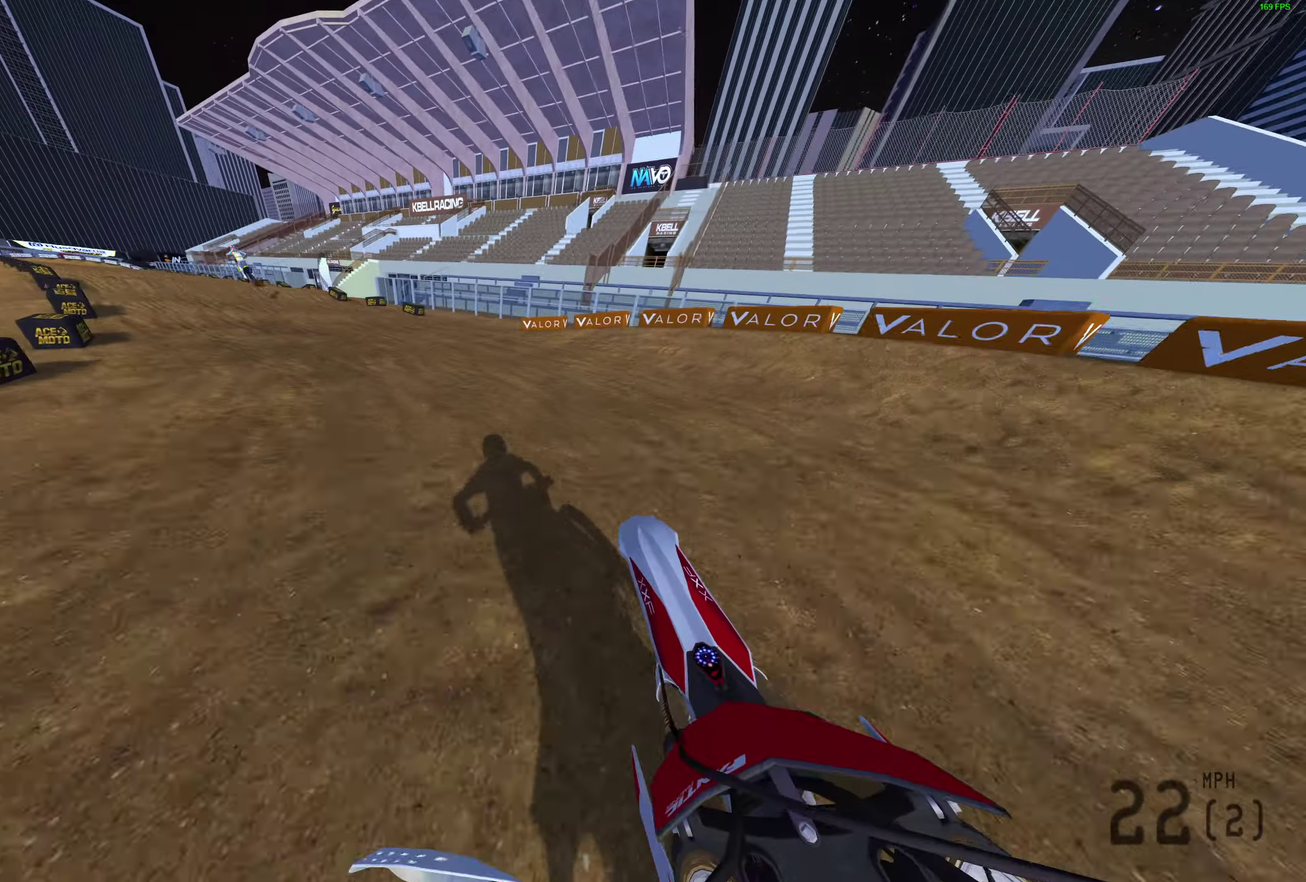
{"dt_ms": 300, "buttons": [], "left_stick": "left", "right_stick": "up-right", "events": []}
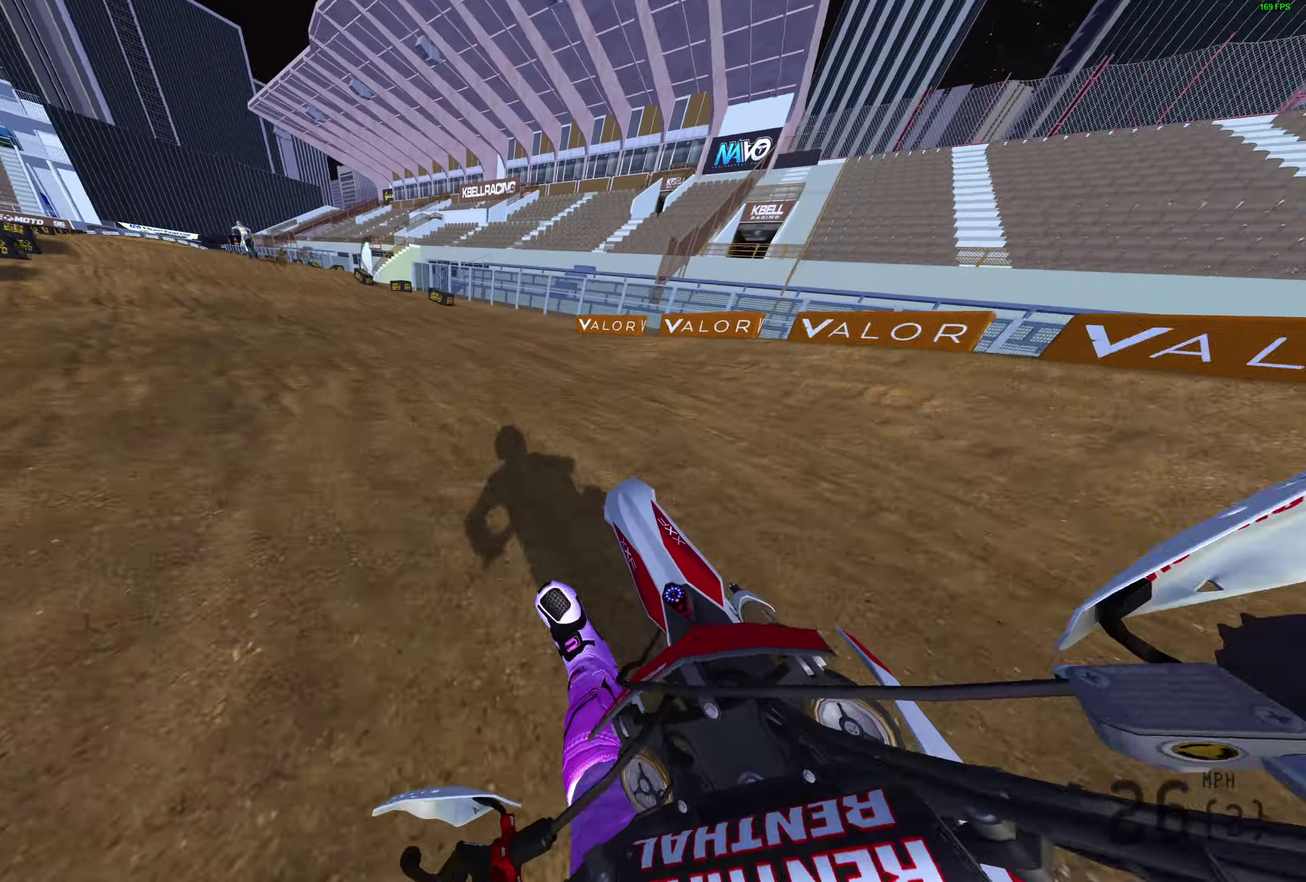
{"dt_ms": 600, "buttons": [], "left_stick": "left", "right_stick": "up-right", "events": []}